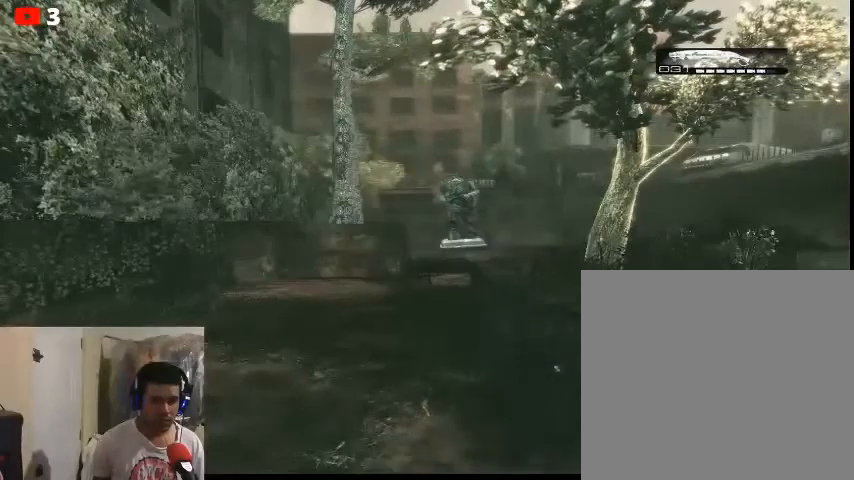
Gameplay with a controller (Xbox layout); each line is a JSON object with the inputs held at the frame after it. "events" lists button and stick changes between this image and that frame as [ms after this image, input, new state], when the widget could be followed in between.
{"buttons": [], "left_stick": "center", "right_stick": "center", "events": [[367, "R1", "down"], [467, "R1", "up"]]}
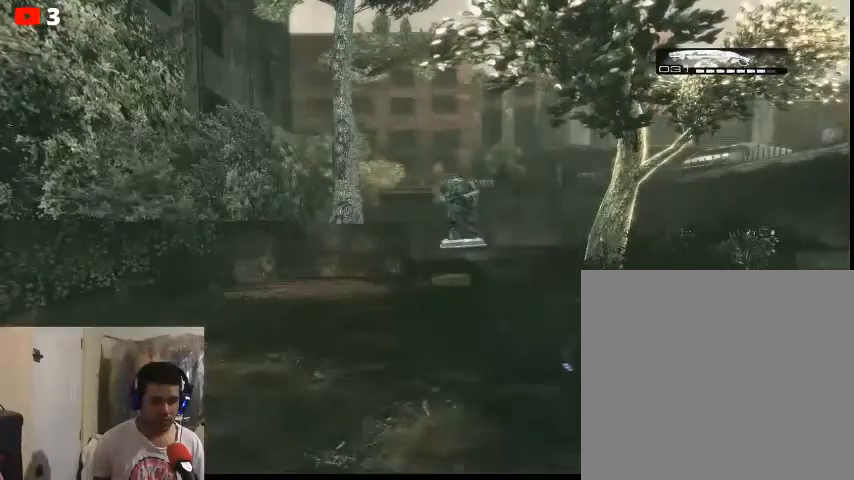
{"buttons": ["R1"], "left_stick": "center", "right_stick": "center", "events": [[100, "R1", "down"], [167, "R1", "up"], [300, "R1", "down"], [400, "R1", "up"], [467, "R1", "down"]]}
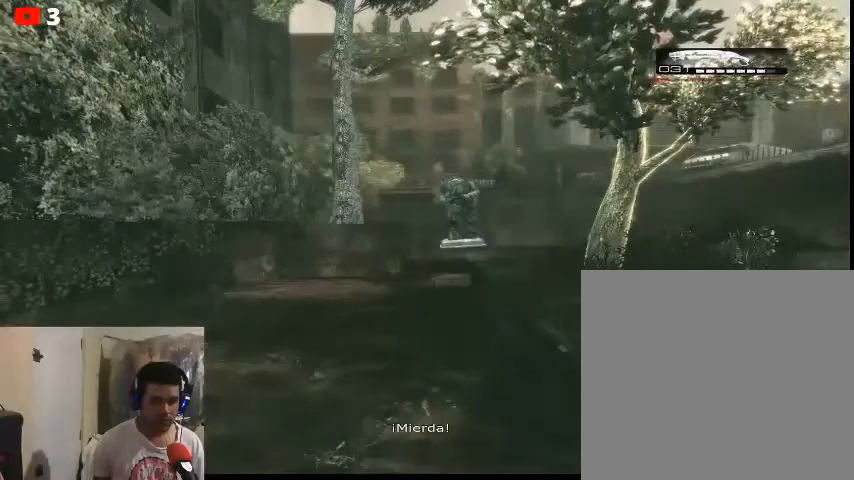
{"buttons": [], "left_stick": "center", "right_stick": "center", "events": [[67, "R1", "up"]]}
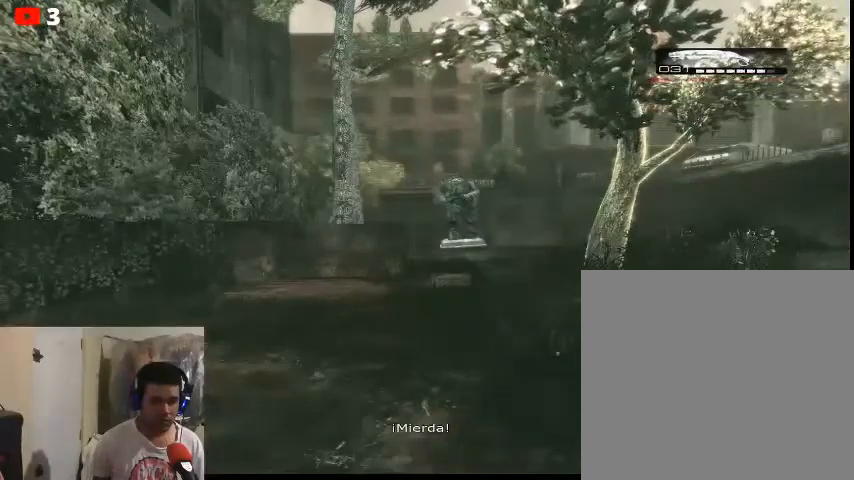
{"buttons": [], "left_stick": "center", "right_stick": "center", "events": []}
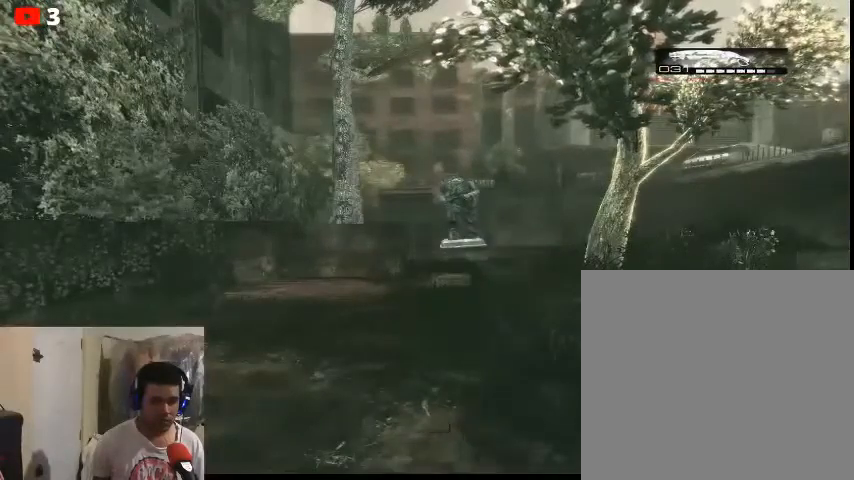
{"buttons": [], "left_stick": "center", "right_stick": "center", "events": []}
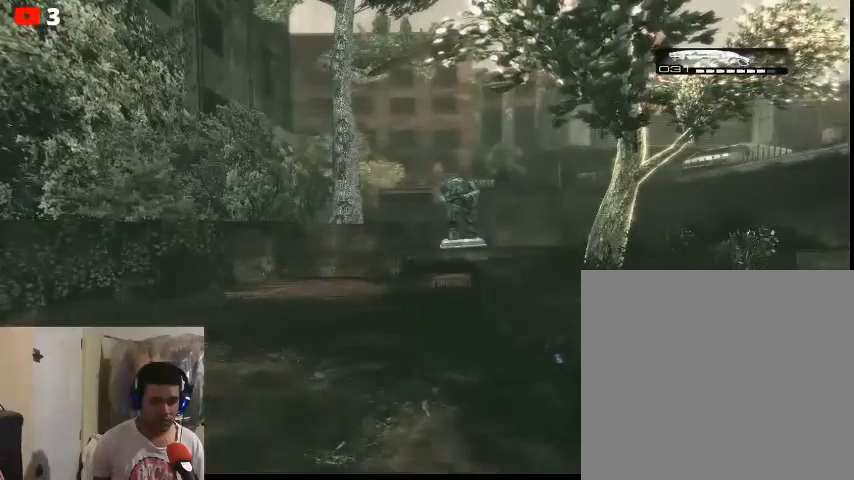
{"buttons": [], "left_stick": "center", "right_stick": "center", "events": []}
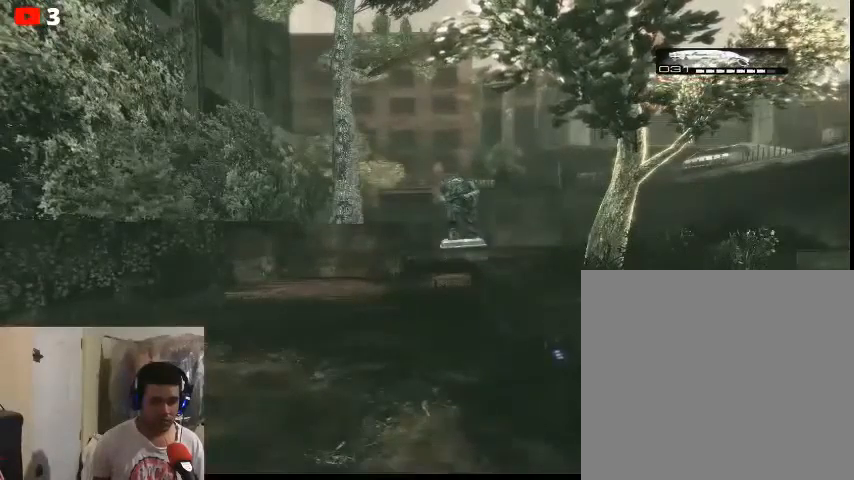
{"buttons": [], "left_stick": "center", "right_stick": "center", "events": []}
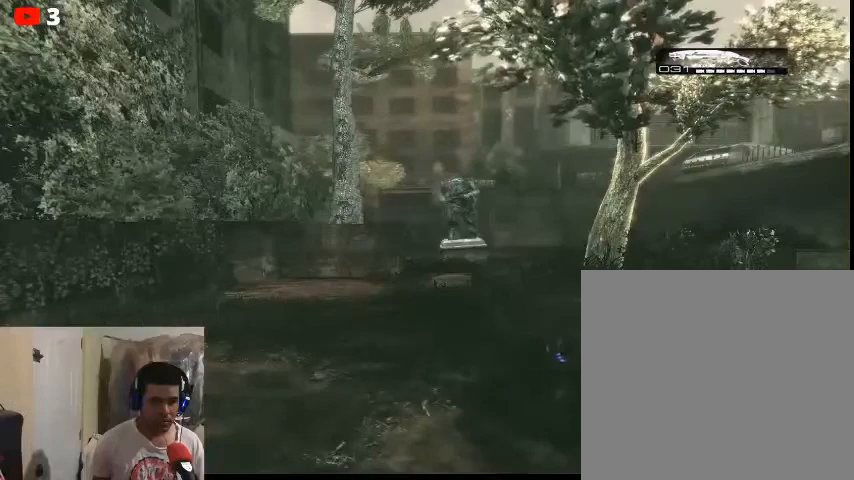
{"buttons": [], "left_stick": "center", "right_stick": "center", "events": []}
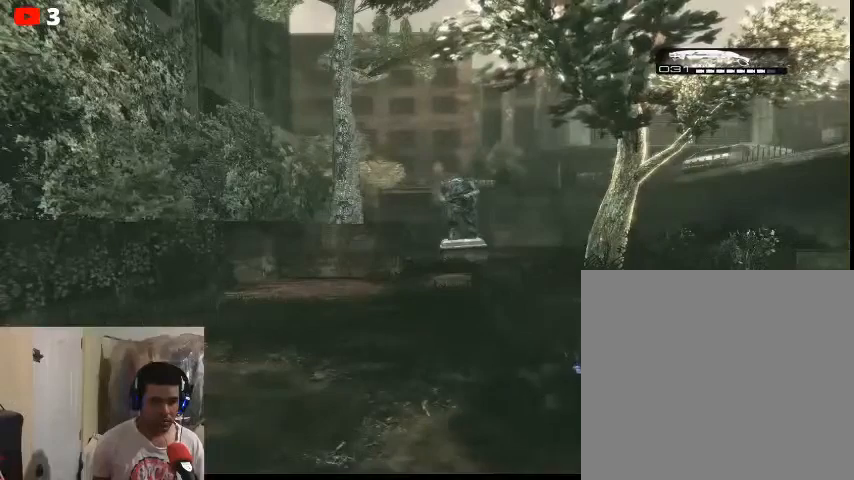
{"buttons": [], "left_stick": "center", "right_stick": "center", "events": []}
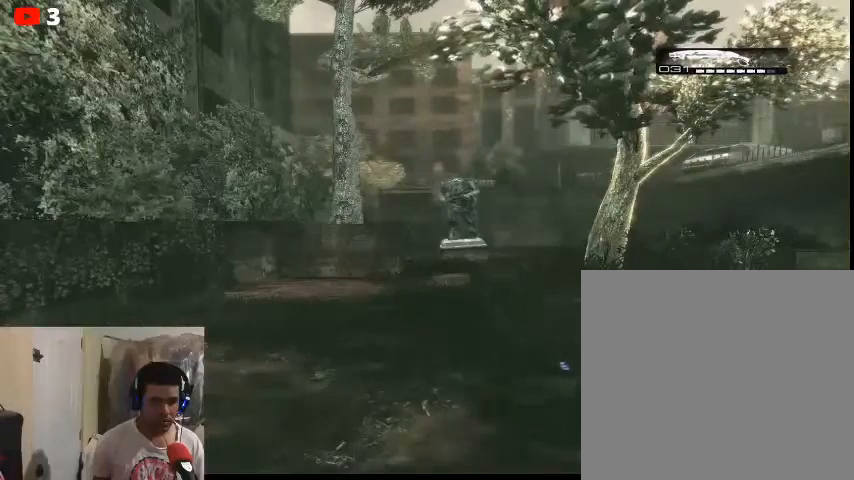
{"buttons": [], "left_stick": "center", "right_stick": "center", "events": []}
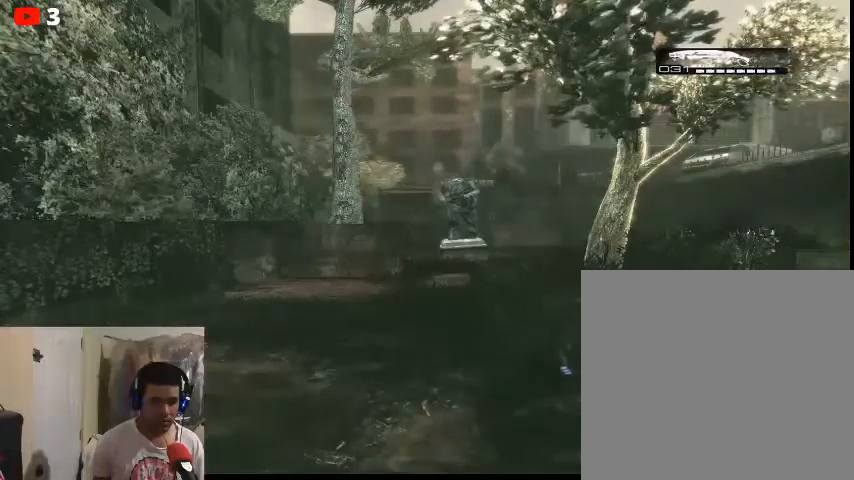
{"buttons": [], "left_stick": "center", "right_stick": "center", "events": []}
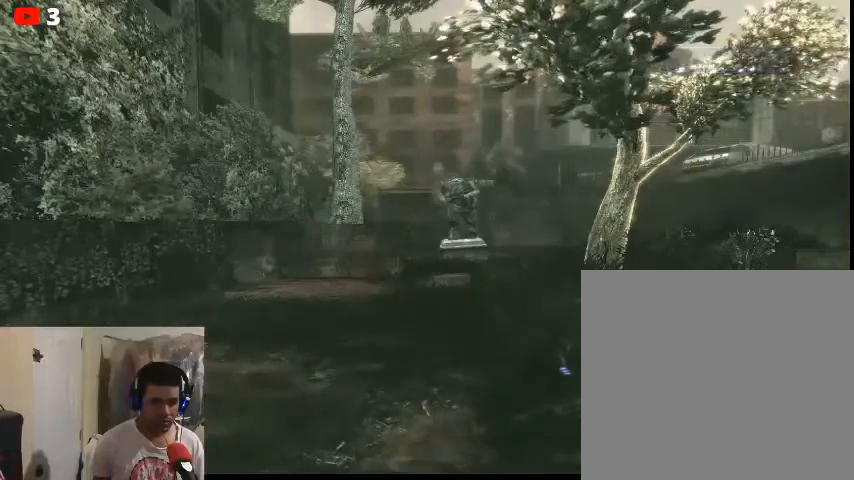
{"buttons": ["A"], "left_stick": "up-left", "right_stick": "center", "events": [[233, "left_stick", "up-left"], [500, "A", "down"]]}
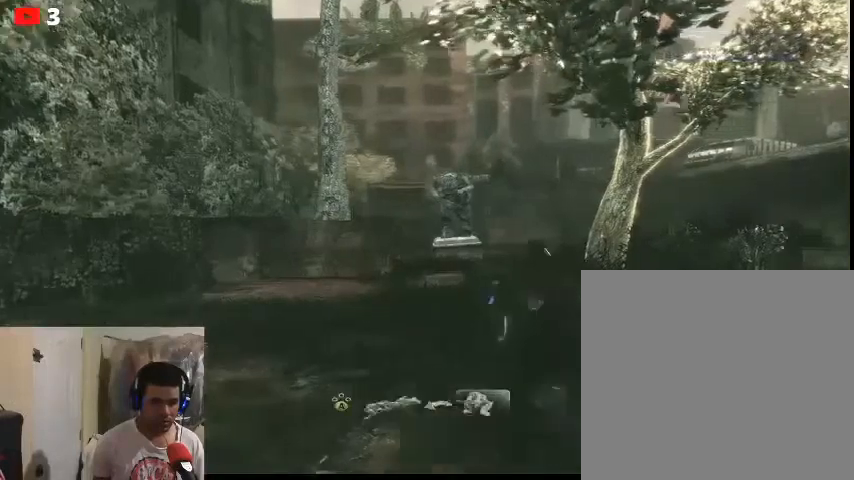
{"buttons": [], "left_stick": "up-right", "right_stick": "center", "events": [[100, "A", "up"], [333, "left_stick", "up"], [467, "left_stick", "up-right"]]}
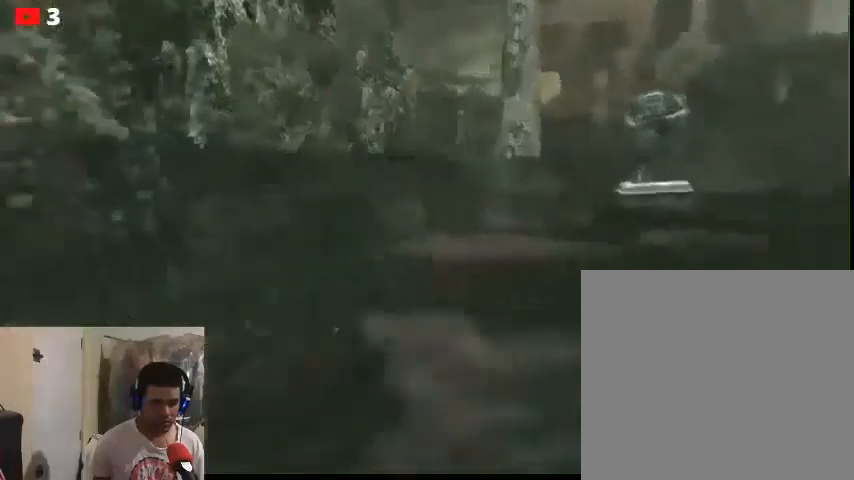
{"buttons": [], "left_stick": "up-right", "right_stick": "up-right", "events": [[33, "left_stick", "center"], [267, "left_stick", "up-right"], [467, "right_stick", "up-right"]]}
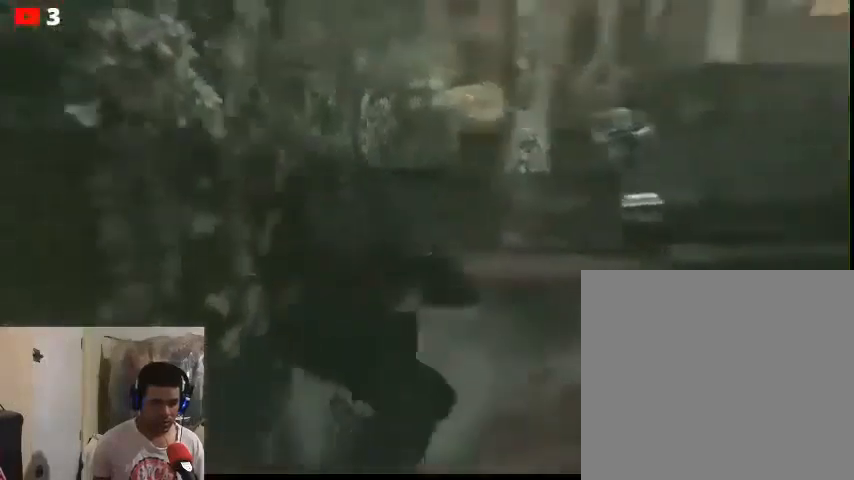
{"buttons": [], "left_stick": "up", "right_stick": "center", "events": [[333, "left_stick", "up"], [433, "right_stick", "center"]]}
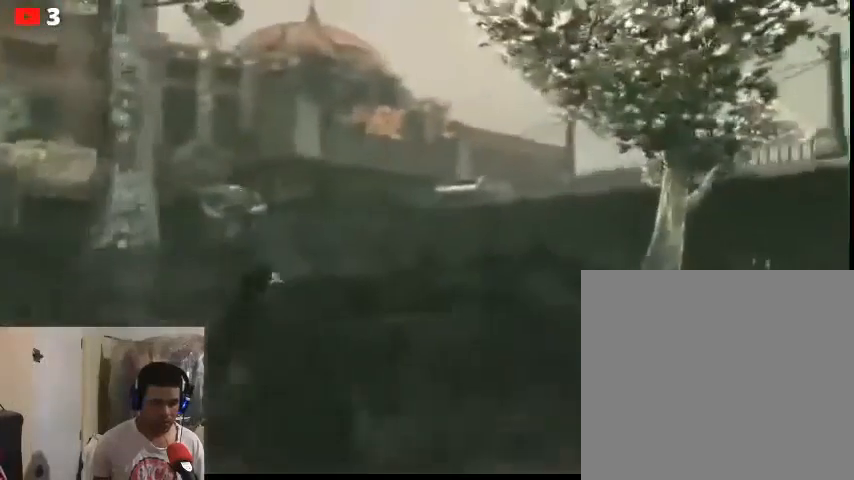
{"buttons": ["A"], "left_stick": "up", "right_stick": "center", "events": [[100, "A", "down"], [200, "A", "up"], [267, "A", "down"], [367, "A", "up"], [400, "A", "down"]]}
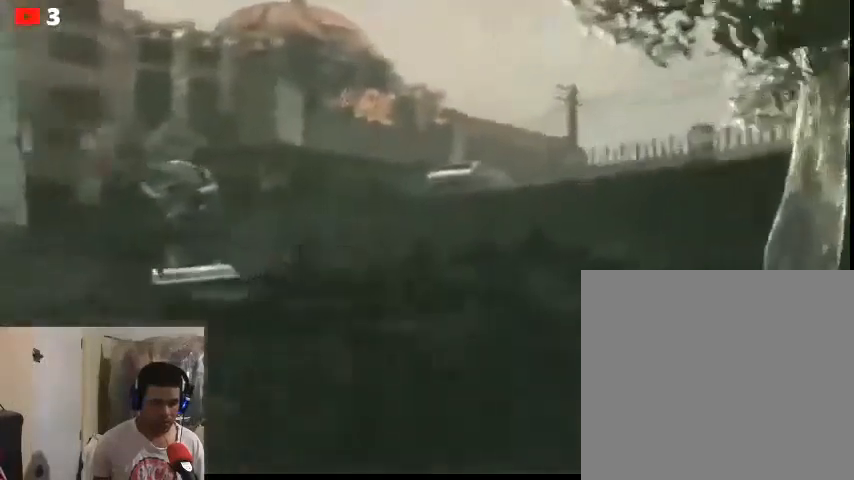
{"buttons": [], "left_stick": "up-left", "right_stick": "center", "events": [[33, "A", "up"], [233, "left_stick", "center"], [367, "left_stick", "up"], [433, "left_stick", "up-left"]]}
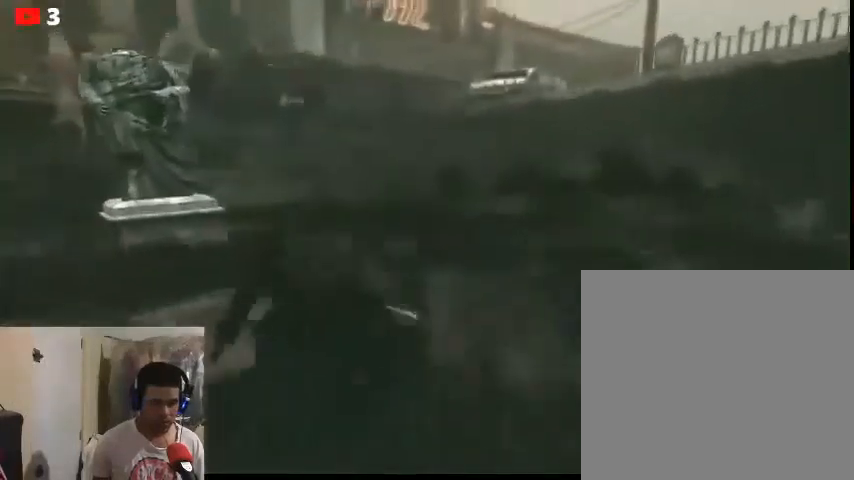
{"buttons": [], "left_stick": "up-left", "right_stick": "left", "events": [[367, "right_stick", "left"]]}
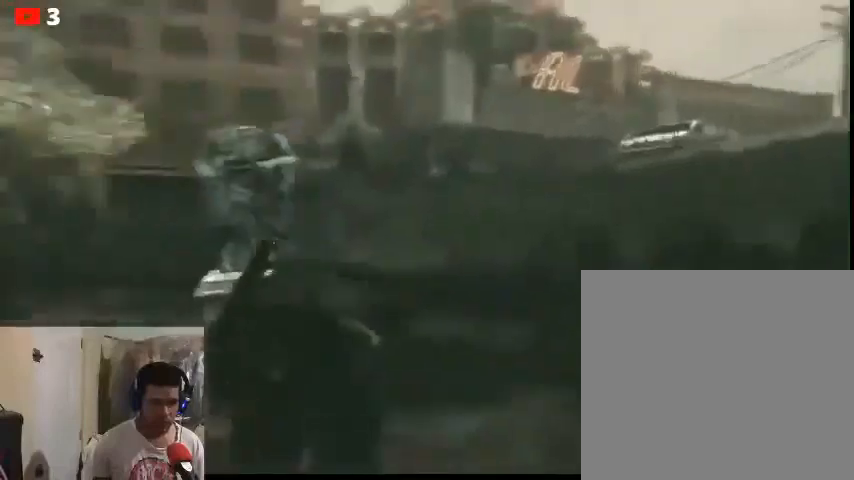
{"buttons": [], "left_stick": "up-left", "right_stick": "down-left", "events": [[100, "right_stick", "center"], [400, "right_stick", "down-left"]]}
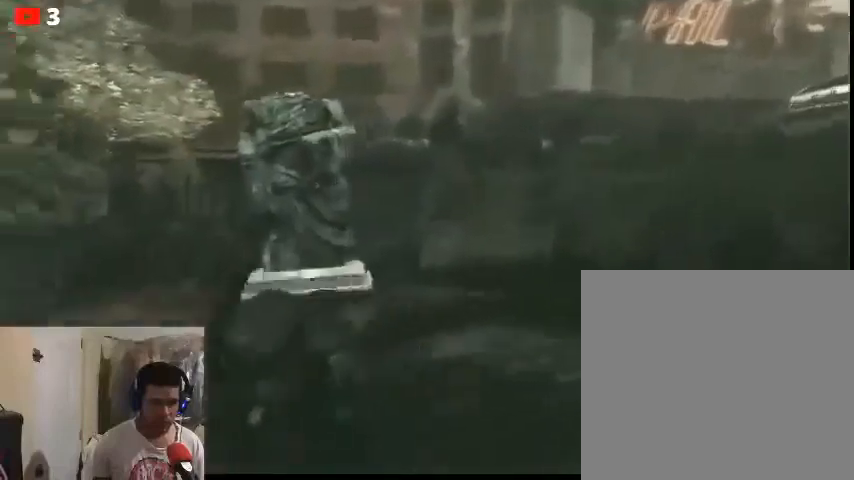
{"buttons": [], "left_stick": "up-left", "right_stick": "left", "events": [[133, "right_stick", "center"], [333, "right_stick", "left"]]}
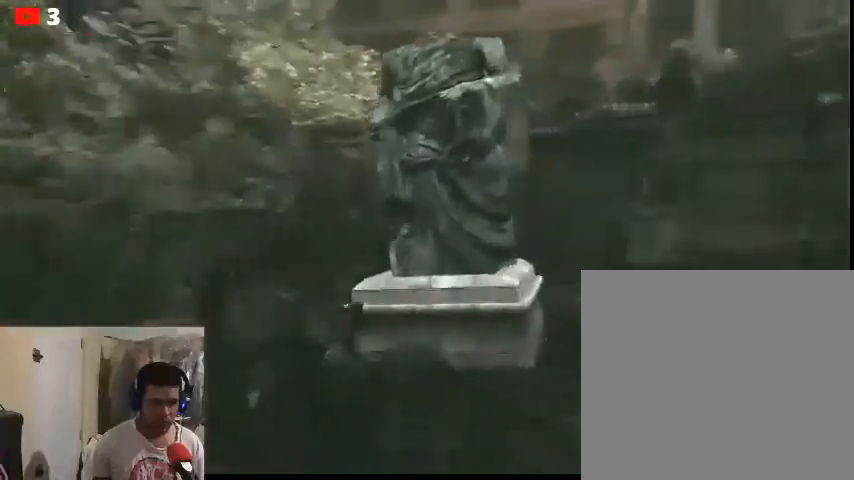
{"buttons": [], "left_stick": "up-left", "right_stick": "center", "events": [[67, "right_stick", "center"]]}
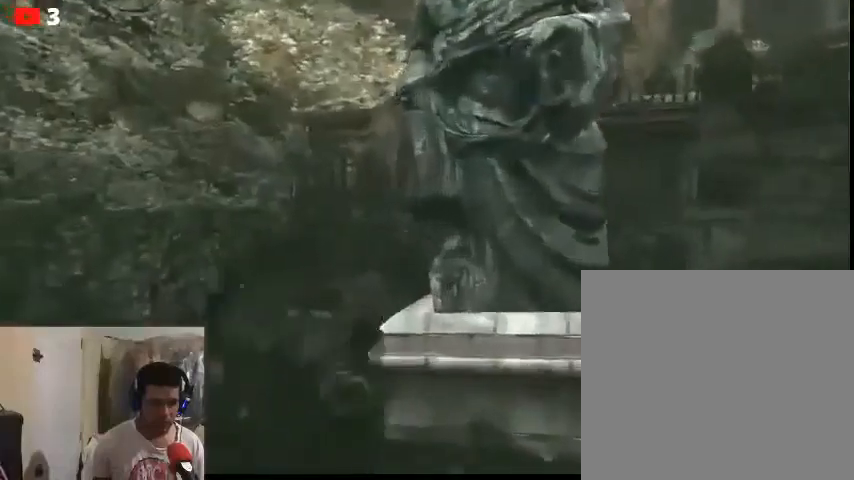
{"buttons": [], "left_stick": "up-left", "right_stick": "right", "events": [[367, "right_stick", "right"]]}
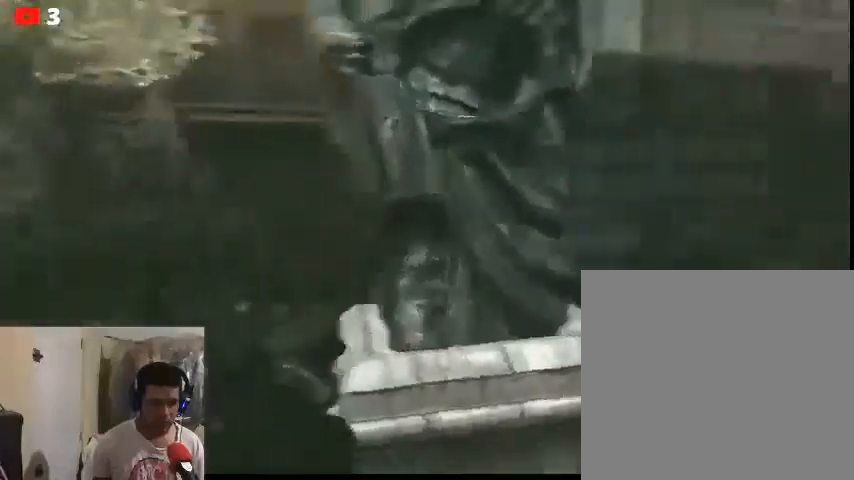
{"buttons": [], "left_stick": "up-left", "right_stick": "center", "events": [[167, "right_stick", "center"]]}
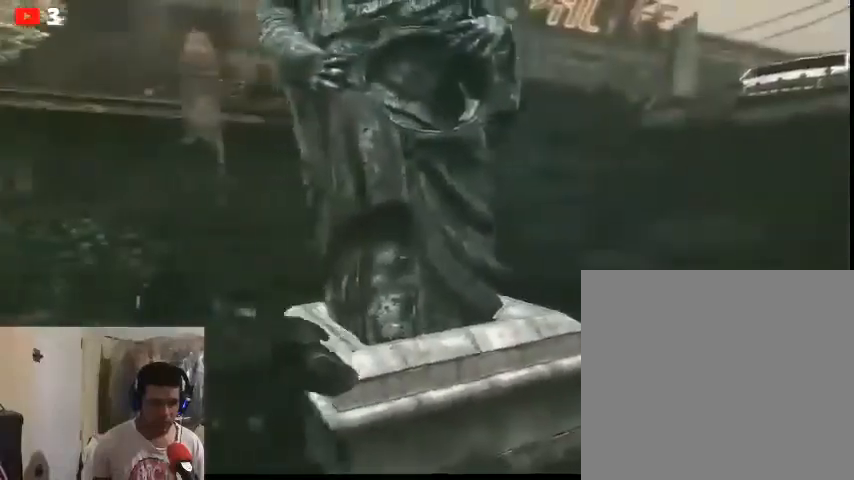
{"buttons": [], "left_stick": "up-left", "right_stick": "center", "events": []}
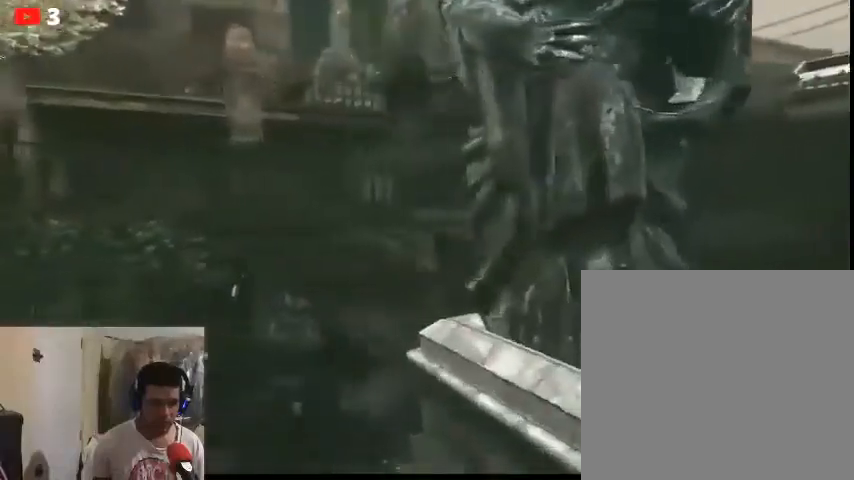
{"buttons": [], "left_stick": "up-left", "right_stick": "right", "events": [[300, "right_stick", "right"]]}
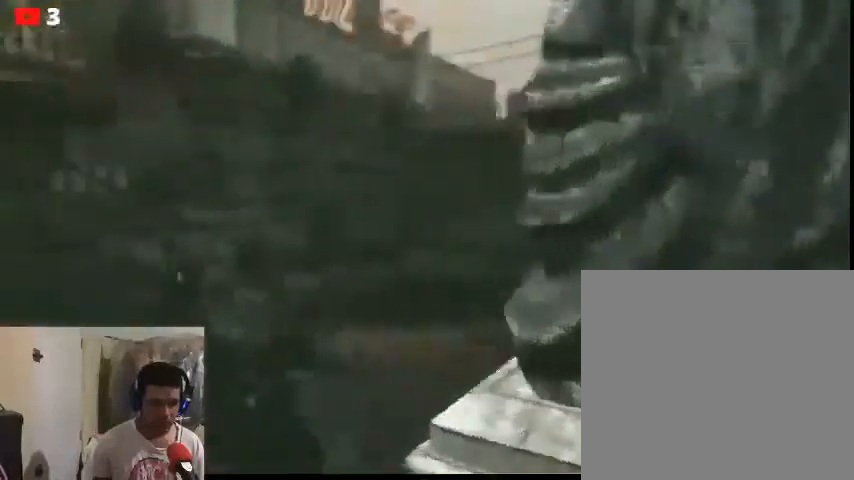
{"buttons": [], "left_stick": "up-left", "right_stick": "right", "events": [[33, "right_stick", "center"], [267, "right_stick", "right"]]}
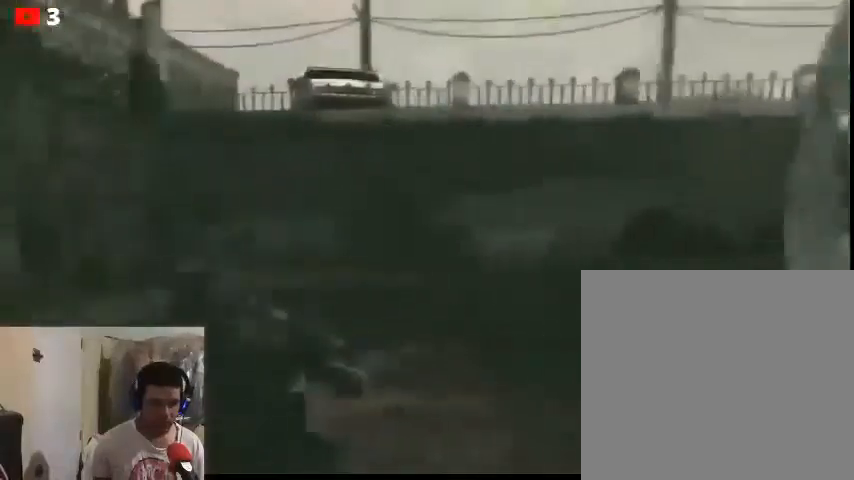
{"buttons": [], "left_stick": "up-left", "right_stick": "center", "events": [[33, "right_stick", "center"]]}